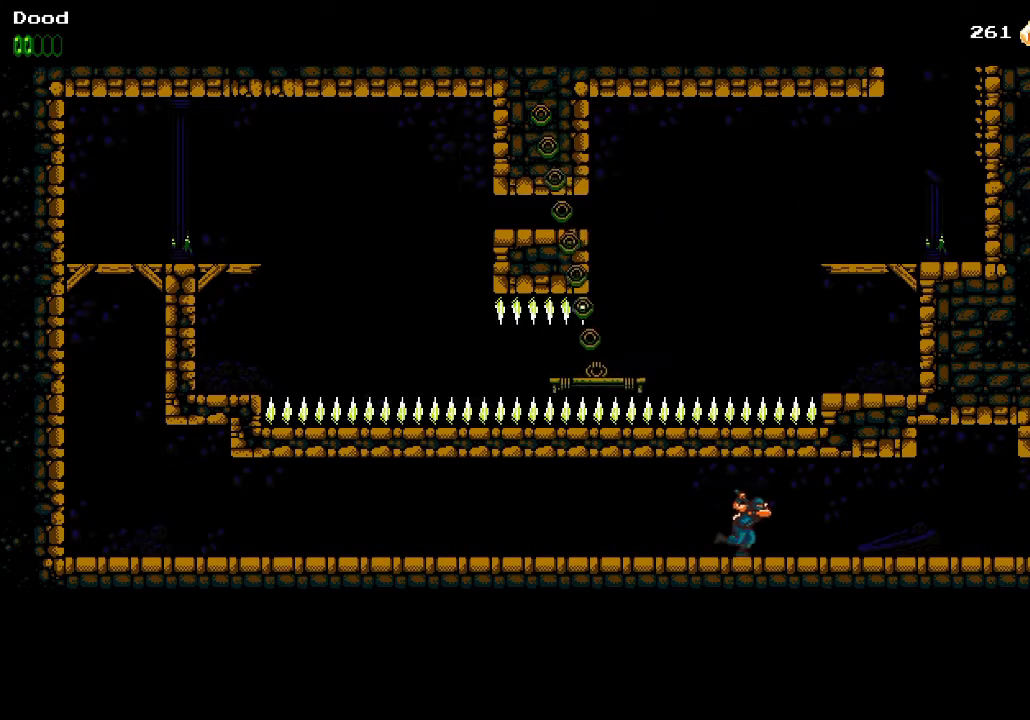
Gameplay with a controller (PlayStation layout); each line is a JSON object with the inputs held at the frame after it. "events" lists button and stick changes between this image and that frame as [ms after this image, input, new state], when the widget could be followed in between.
{"buttons": ["DPAD_RIGHT"], "left_stick": "center", "right_stick": "center", "events": []}
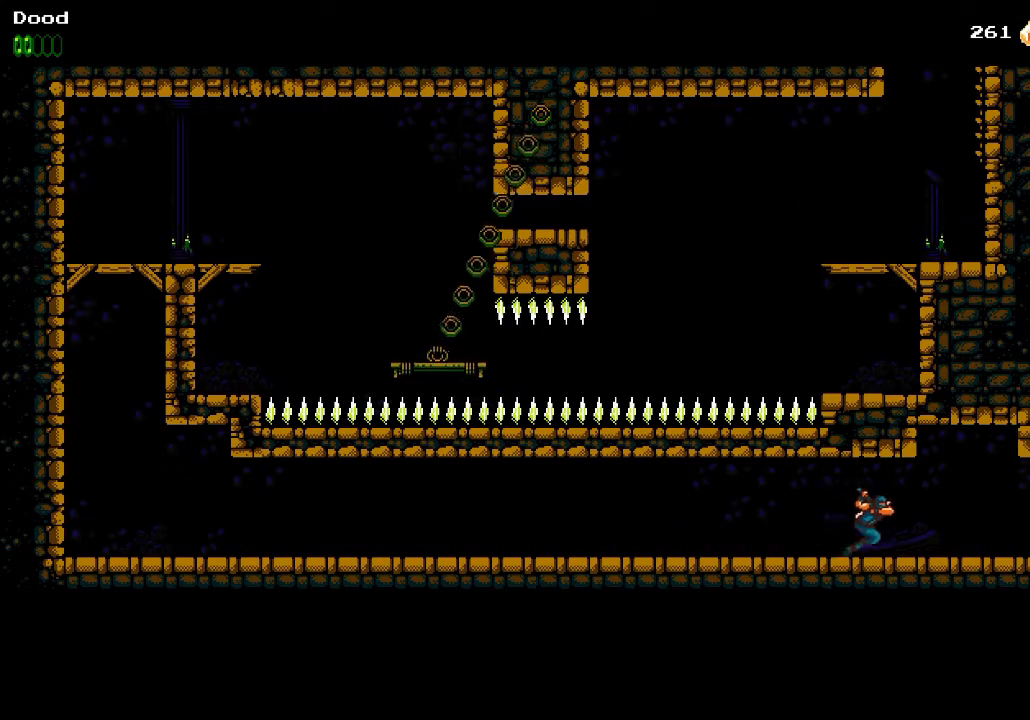
{"buttons": ["DPAD_RIGHT"], "left_stick": "center", "right_stick": "center", "events": []}
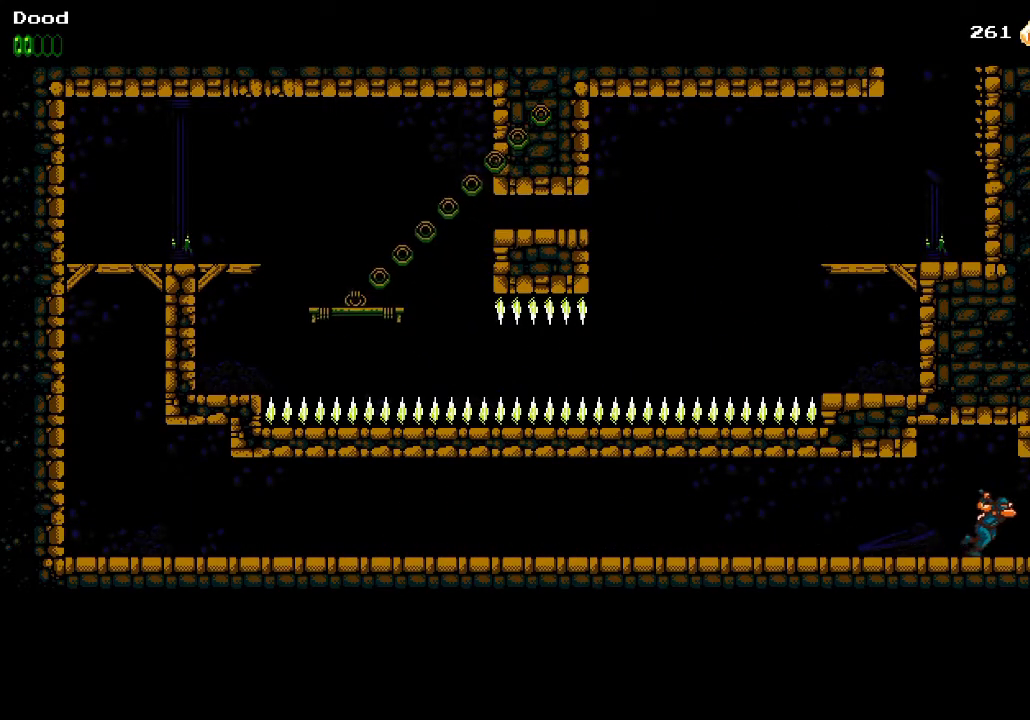
{"buttons": ["DPAD_RIGHT"], "left_stick": "center", "right_stick": "center", "events": []}
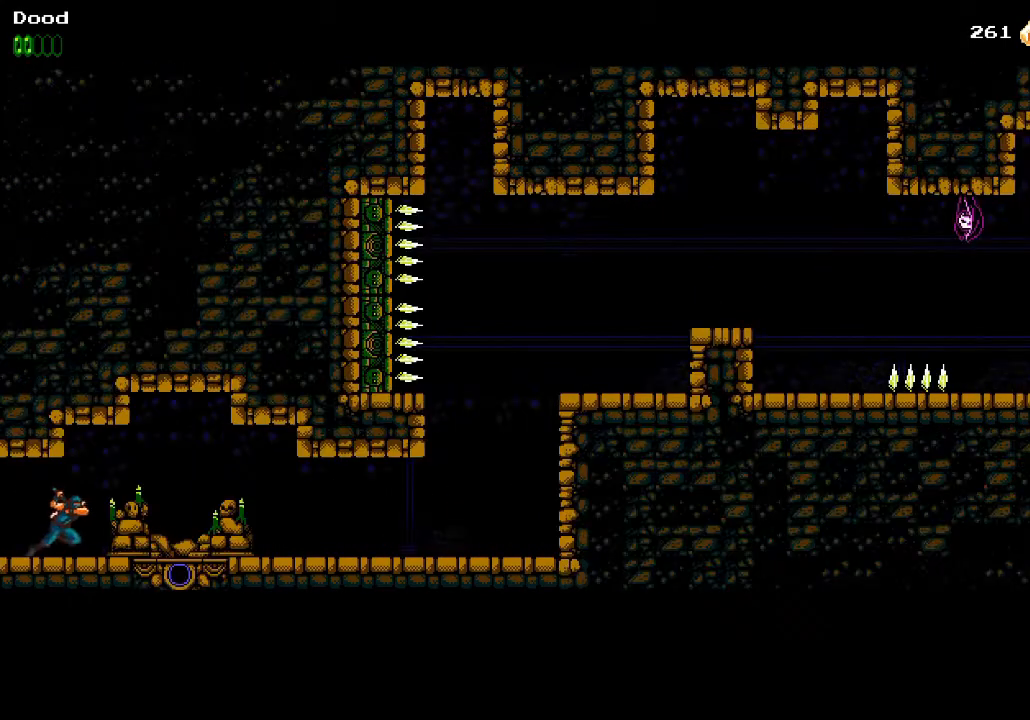
{"buttons": ["DPAD_RIGHT"], "left_stick": "center", "right_stick": "center", "events": []}
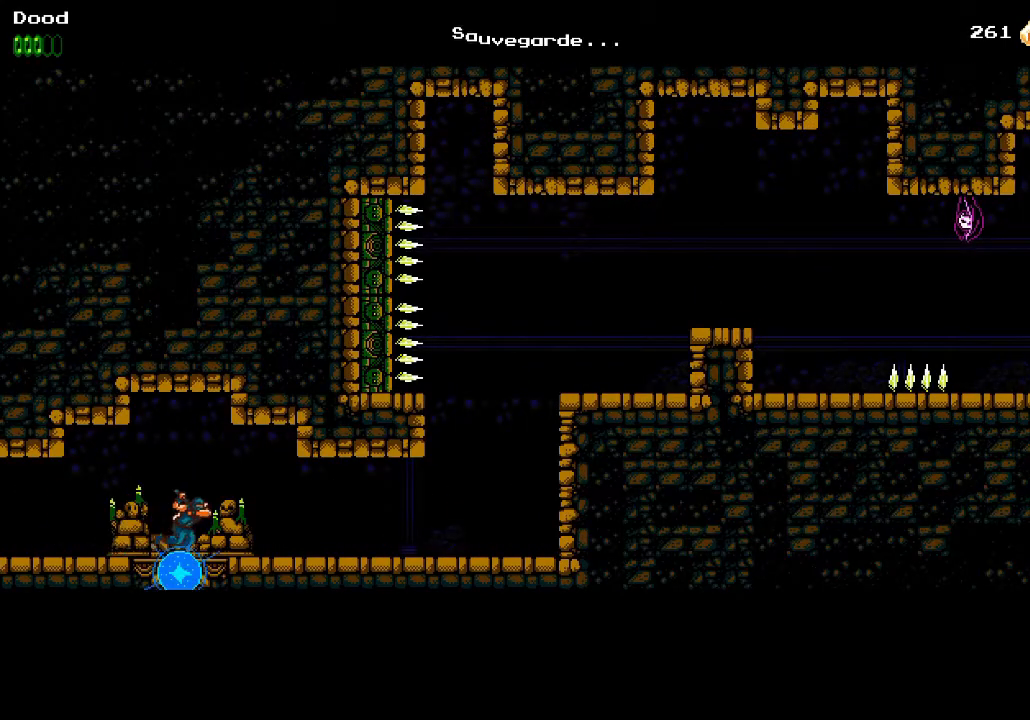
{"buttons": ["DPAD_RIGHT"], "left_stick": "center", "right_stick": "center", "events": []}
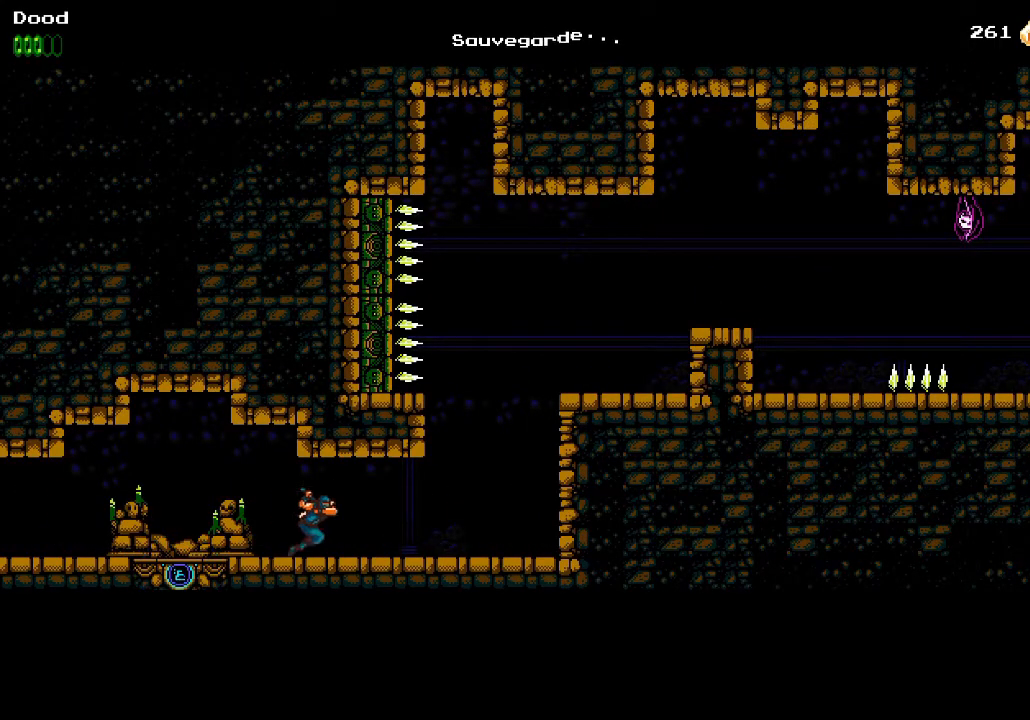
{"buttons": ["CROSS", "DPAD_RIGHT"], "left_stick": "center", "right_stick": "center", "events": [[467, "CROSS", "down"]]}
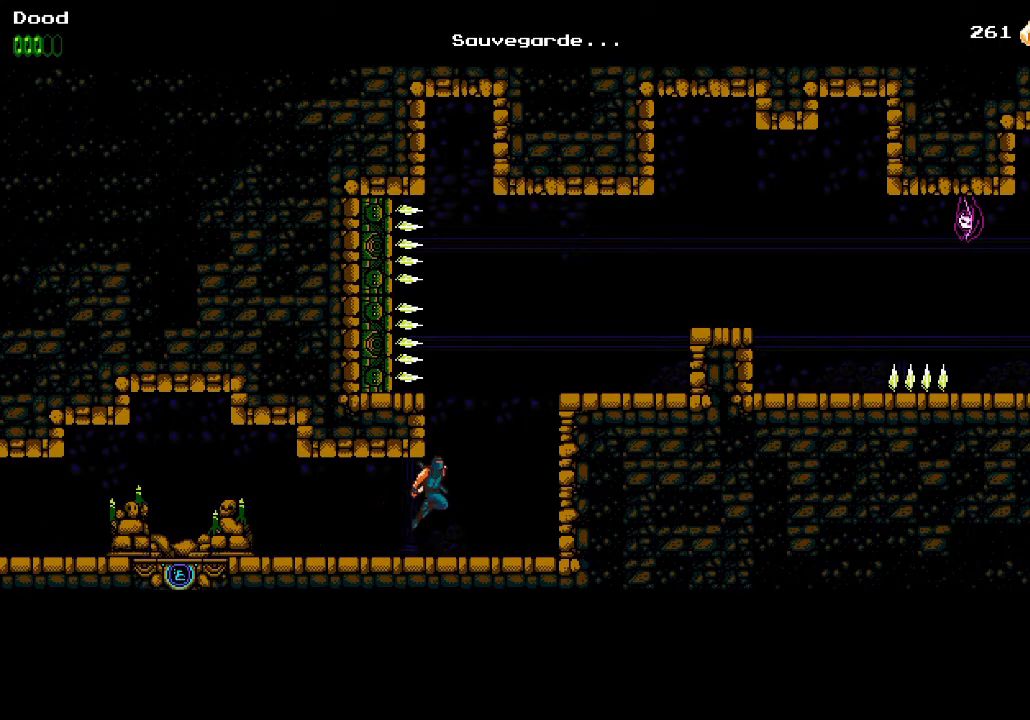
{"buttons": ["DPAD_RIGHT"], "left_stick": "center", "right_stick": "center", "events": [[83, "CROSS", "up"], [117, "CROSS", "down"], [483, "CROSS", "up"]]}
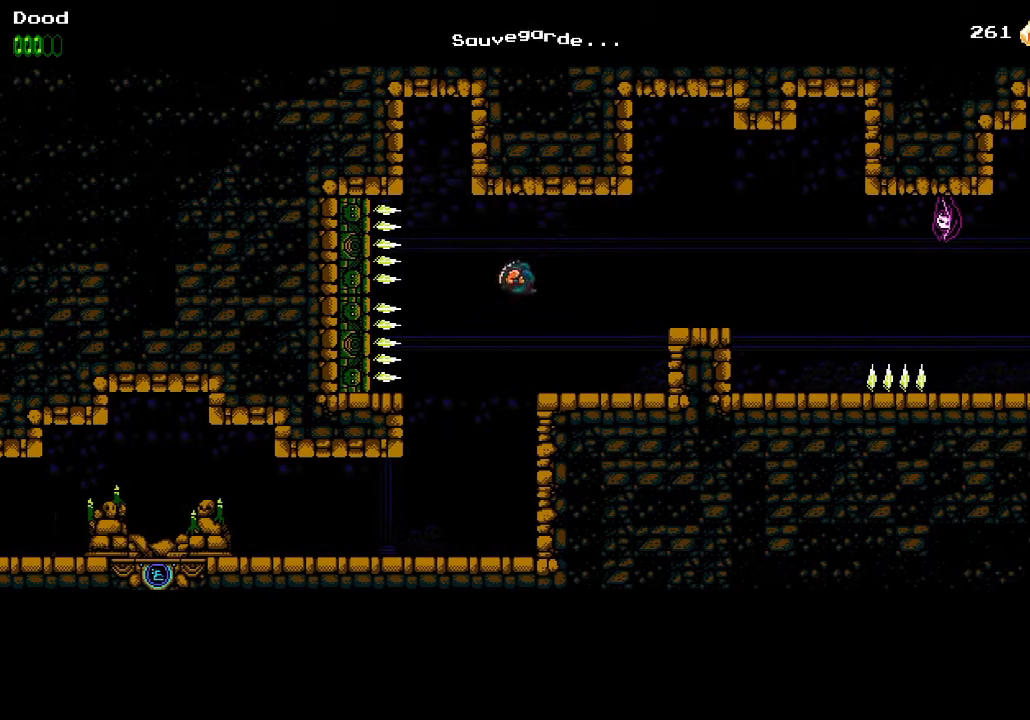
{"buttons": ["CROSS", "DPAD_RIGHT"], "left_stick": "center", "right_stick": "center", "events": [[367, "CROSS", "down"]]}
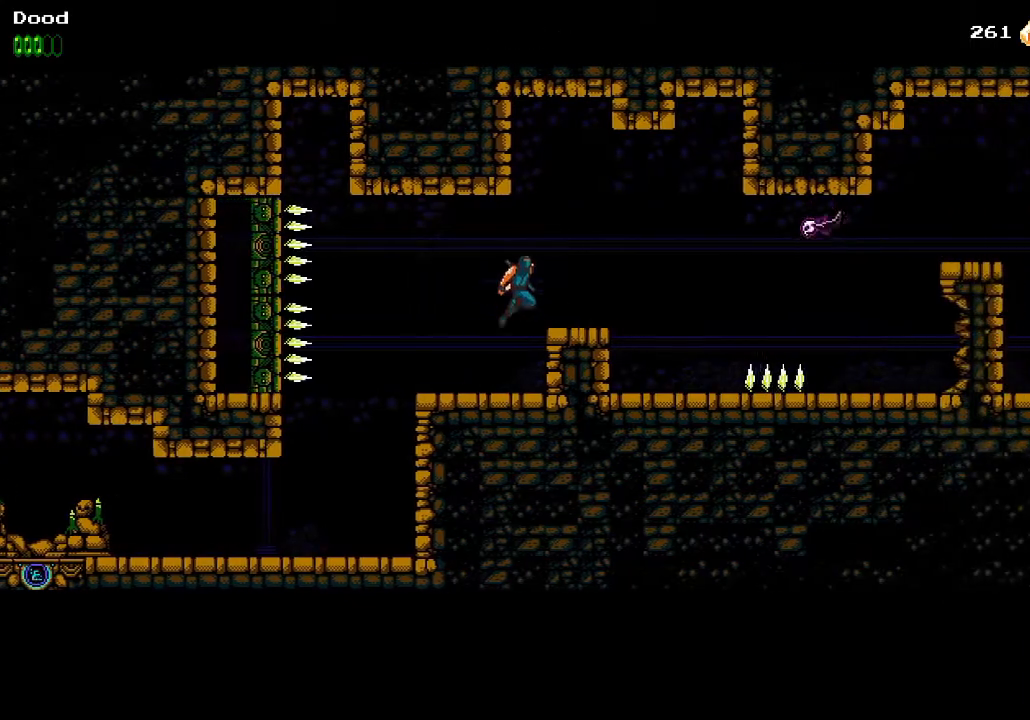
{"buttons": ["DPAD_RIGHT"], "left_stick": "center", "right_stick": "center", "events": [[17, "CROSS", "up"]]}
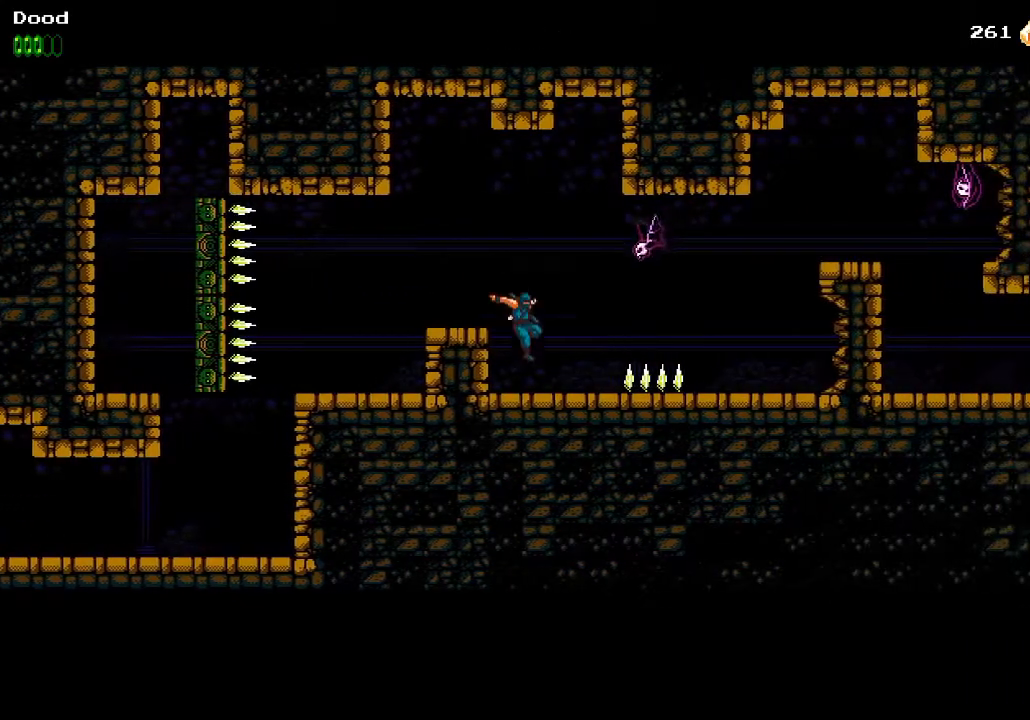
{"buttons": ["DPAD_RIGHT"], "left_stick": "center", "right_stick": "center", "events": [[133, "CROSS", "down"], [150, "SQUARE", "down"], [367, "SQUARE", "up"], [383, "CROSS", "up"]]}
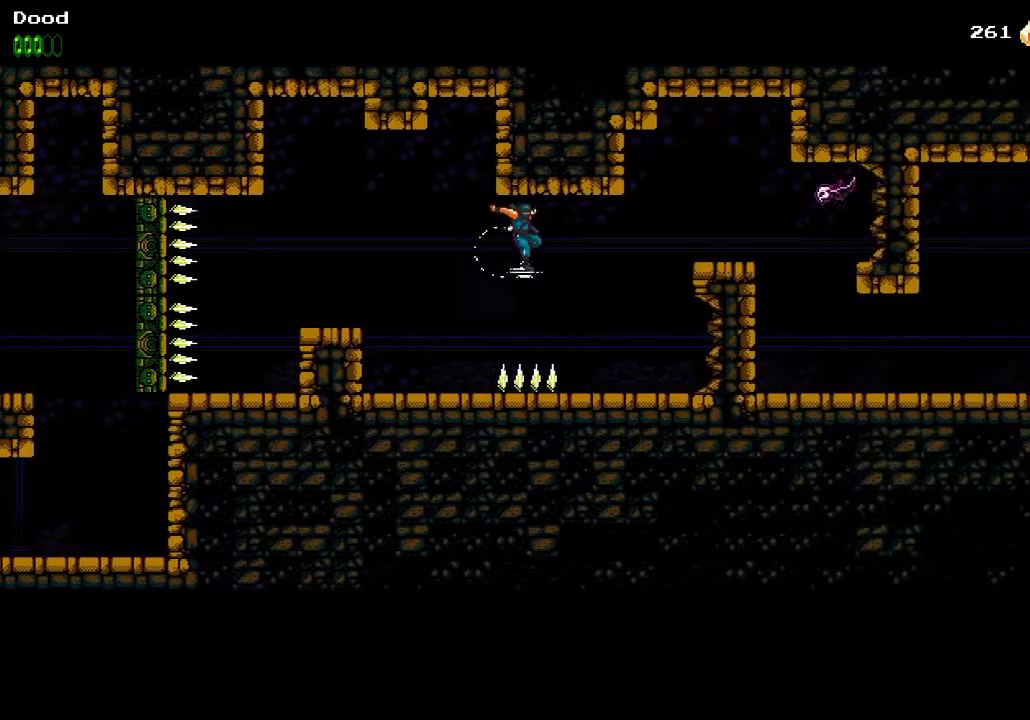
{"buttons": ["CROSS", "DPAD_RIGHT"], "left_stick": "center", "right_stick": "center", "events": [[367, "CROSS", "down"]]}
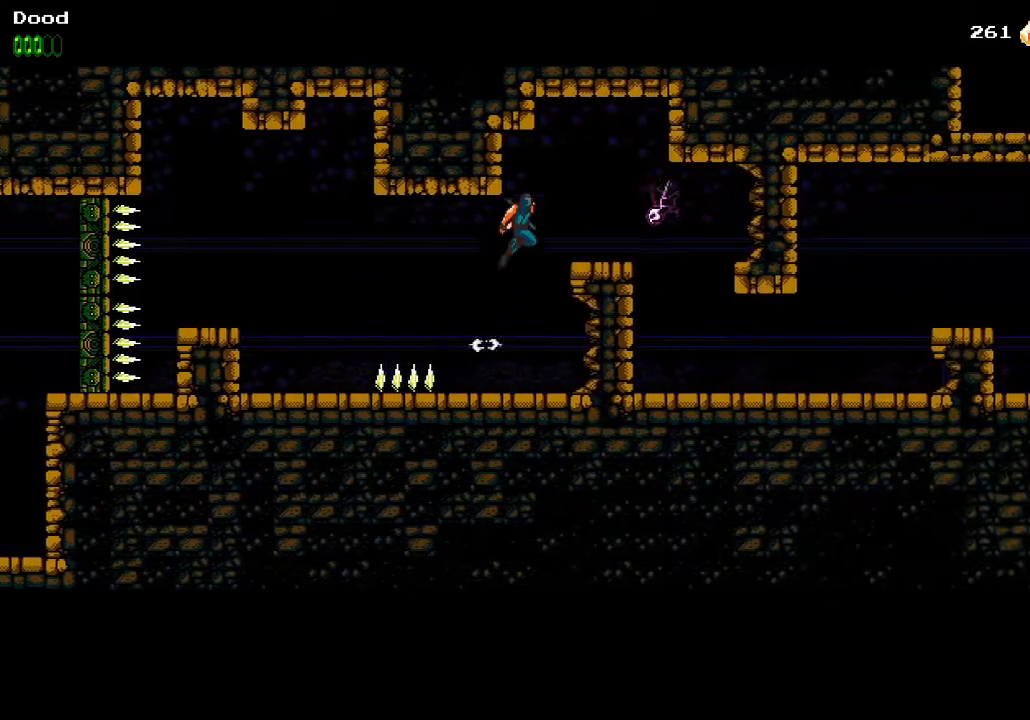
{"buttons": ["DPAD_RIGHT"], "left_stick": "center", "right_stick": "center", "events": [[50, "SQUARE", "down"], [367, "SQUARE", "up"], [400, "CROSS", "up"]]}
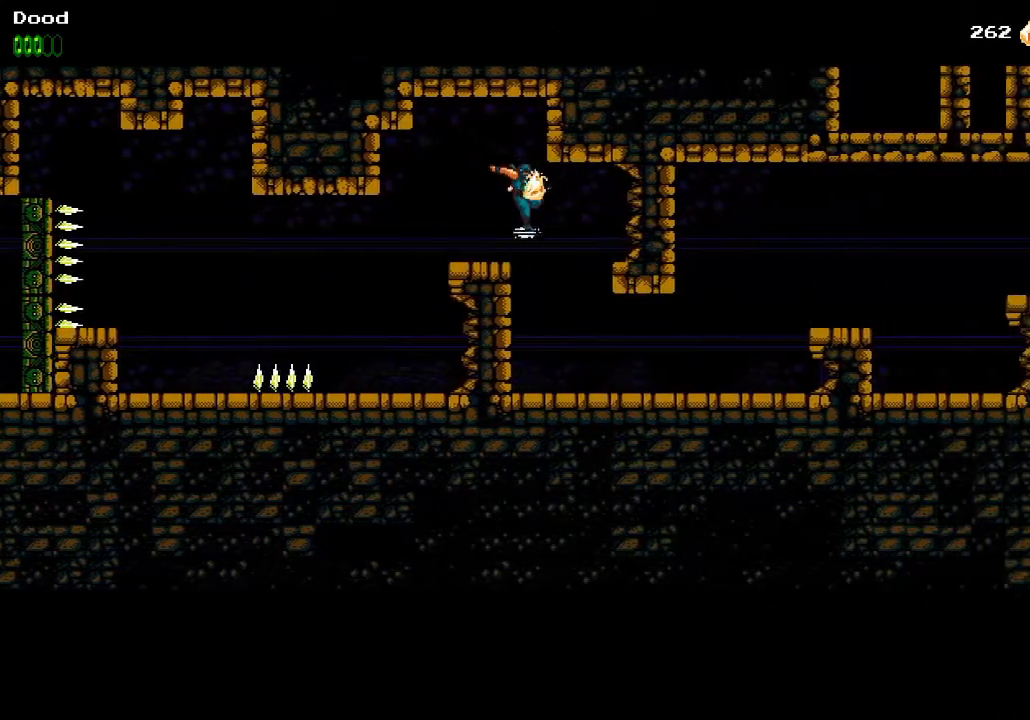
{"buttons": ["DPAD_RIGHT"], "left_stick": "center", "right_stick": "center", "events": []}
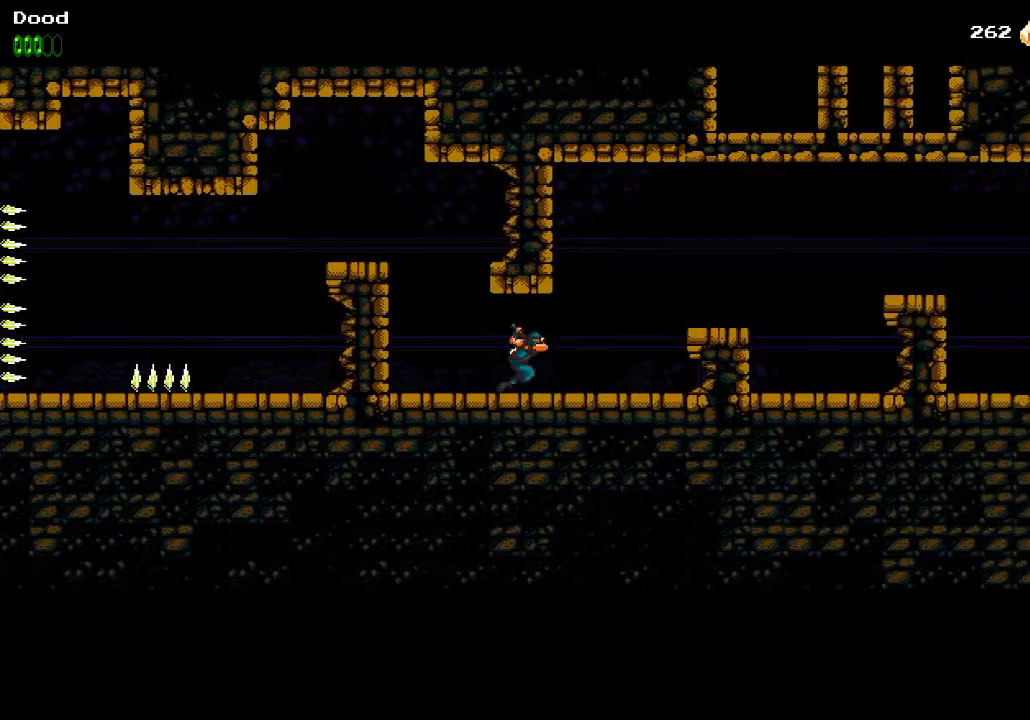
{"buttons": ["CROSS", "DPAD_RIGHT"], "left_stick": "center", "right_stick": "center", "events": [[433, "CROSS", "down"]]}
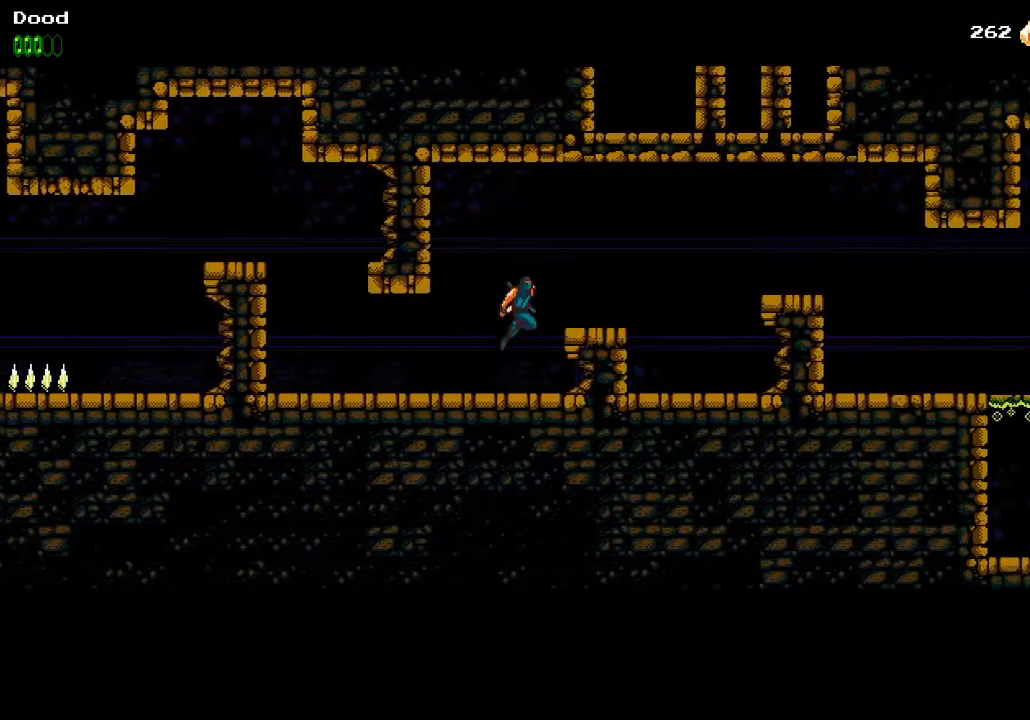
{"buttons": ["DPAD_RIGHT"], "left_stick": "center", "right_stick": "center", "events": [[167, "CROSS", "up"]]}
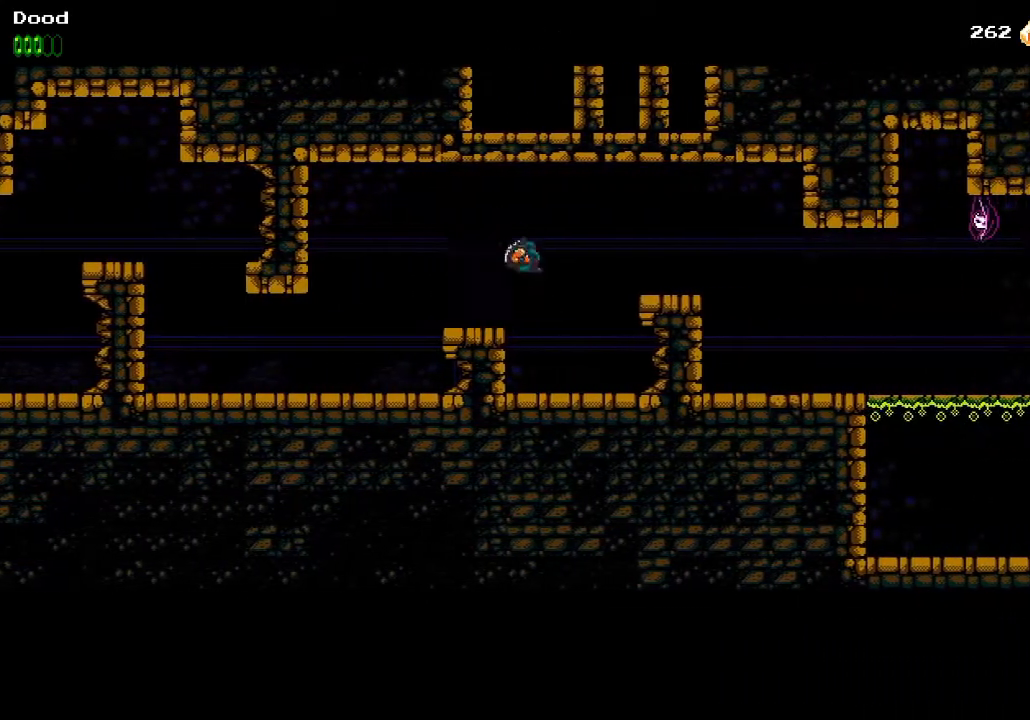
{"buttons": ["CROSS", "DPAD_RIGHT"], "left_stick": "center", "right_stick": "center", "events": [[233, "CROSS", "down"]]}
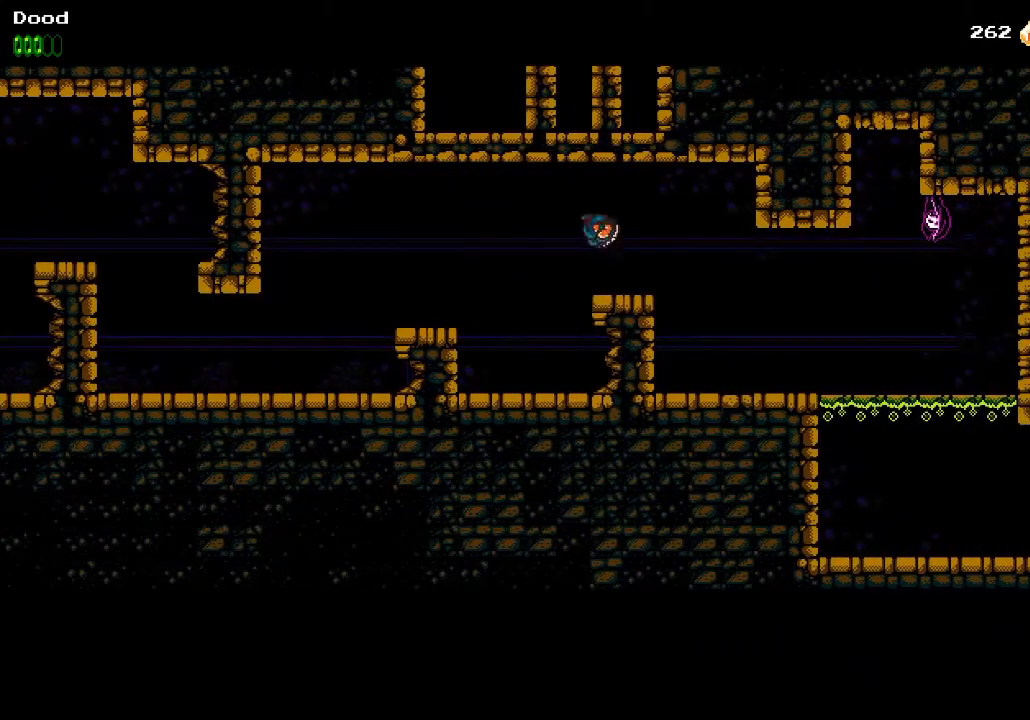
{"buttons": ["DPAD_RIGHT"], "left_stick": "center", "right_stick": "center", "events": [[267, "CROSS", "up"]]}
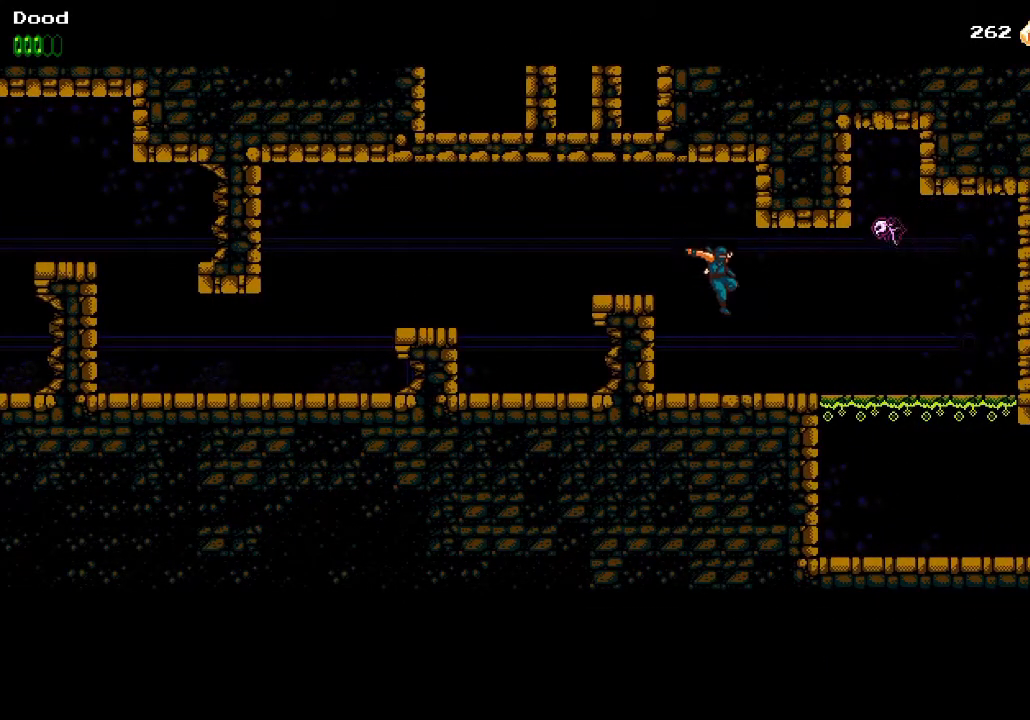
{"buttons": ["DPAD_RIGHT"], "left_stick": "center", "right_stick": "center", "events": []}
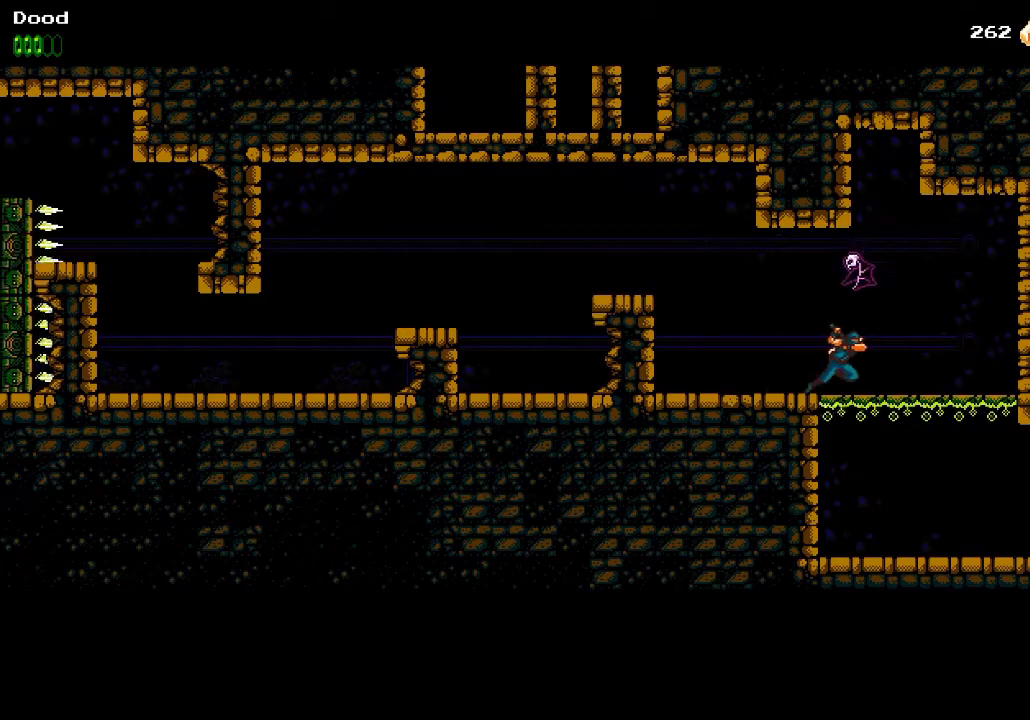
{"buttons": ["DPAD_RIGHT"], "left_stick": "center", "right_stick": "center", "events": [[33, "DPAD_DOWN", "down"], [50, "CROSS", "down"], [50, "SQUARE", "down"], [100, "CROSS", "up"], [100, "SQUARE", "up"], [167, "DPAD_DOWN", "up"]]}
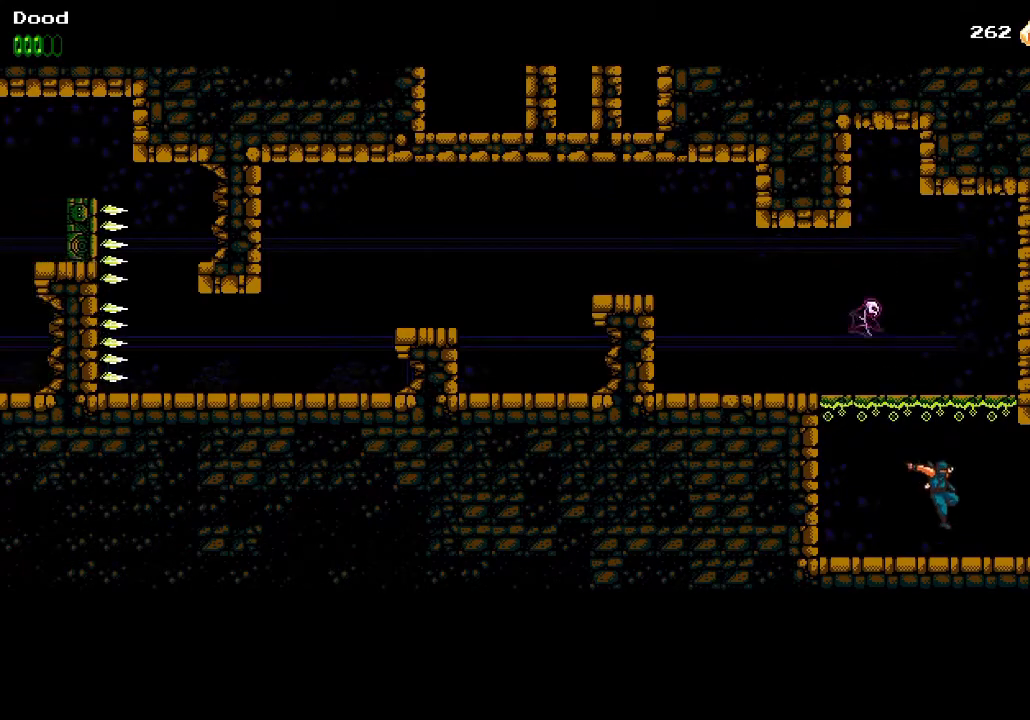
{"buttons": ["DPAD_RIGHT"], "left_stick": "center", "right_stick": "center", "events": []}
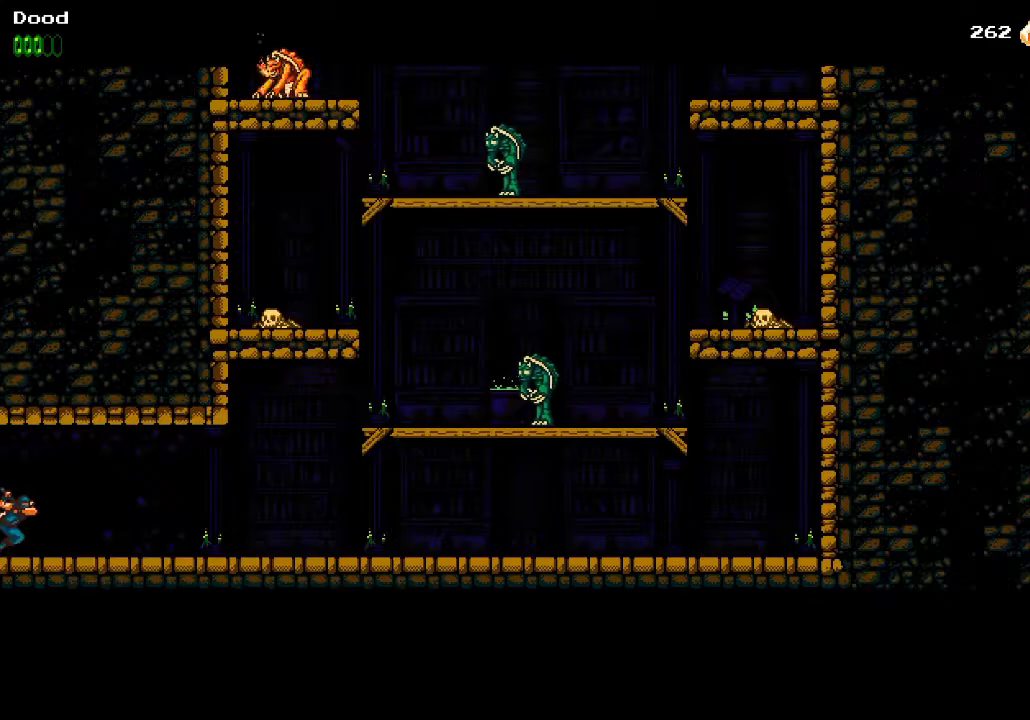
{"buttons": ["DPAD_RIGHT"], "left_stick": "center", "right_stick": "center", "events": []}
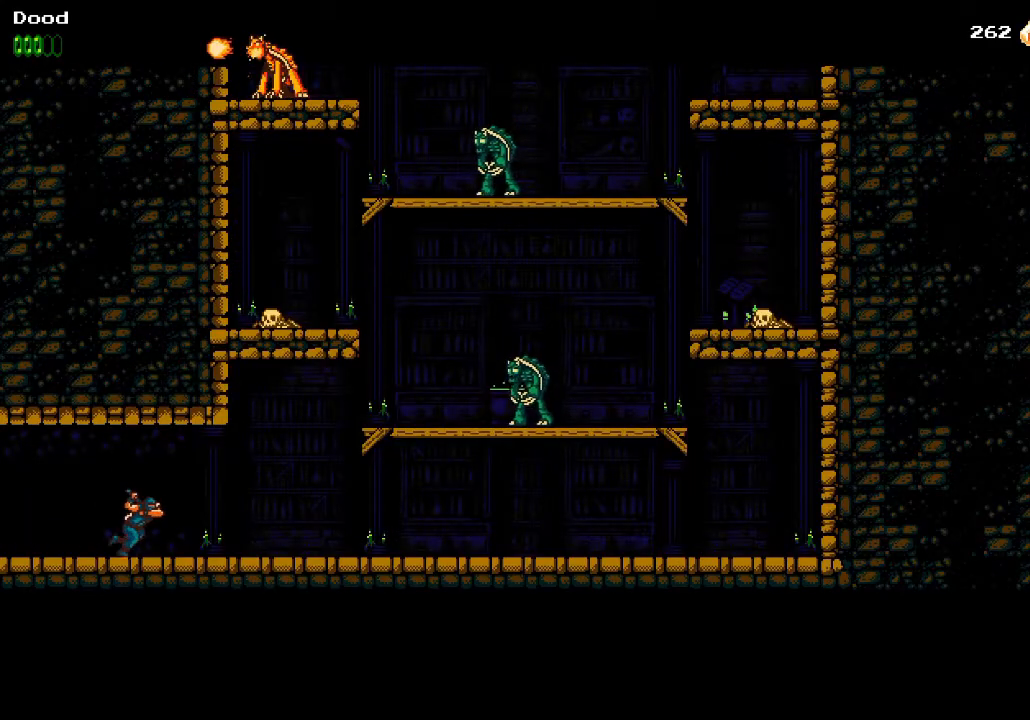
{"buttons": ["DPAD_RIGHT"], "left_stick": "center", "right_stick": "center", "events": []}
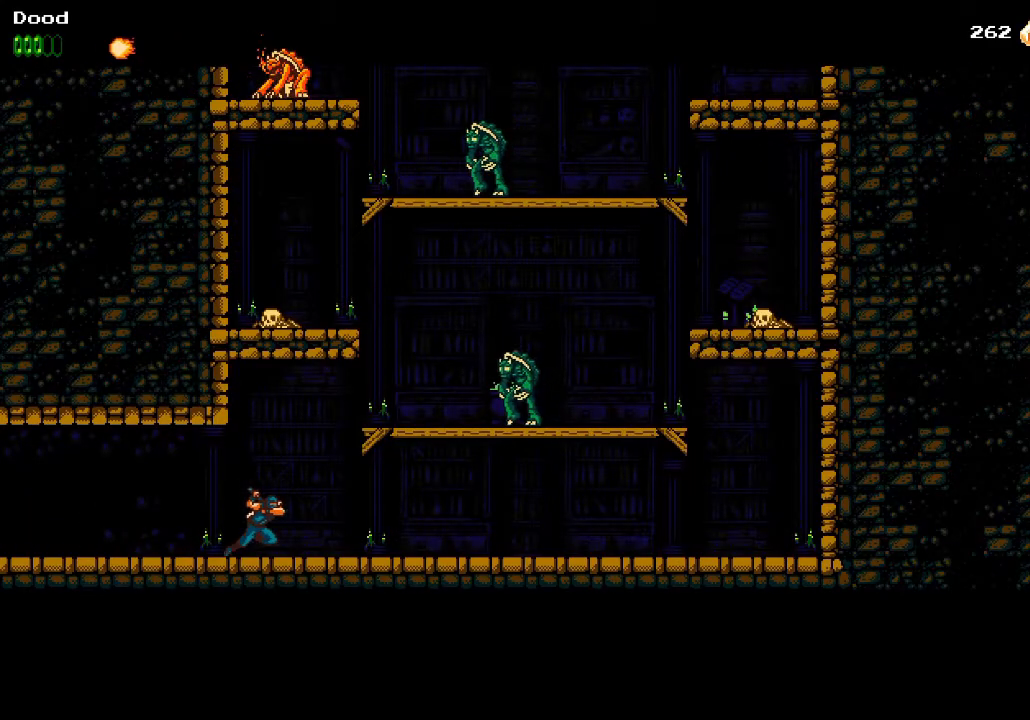
{"buttons": ["DPAD_RIGHT"], "left_stick": "center", "right_stick": "center", "events": [[117, "CROSS", "down"], [367, "CROSS", "up"]]}
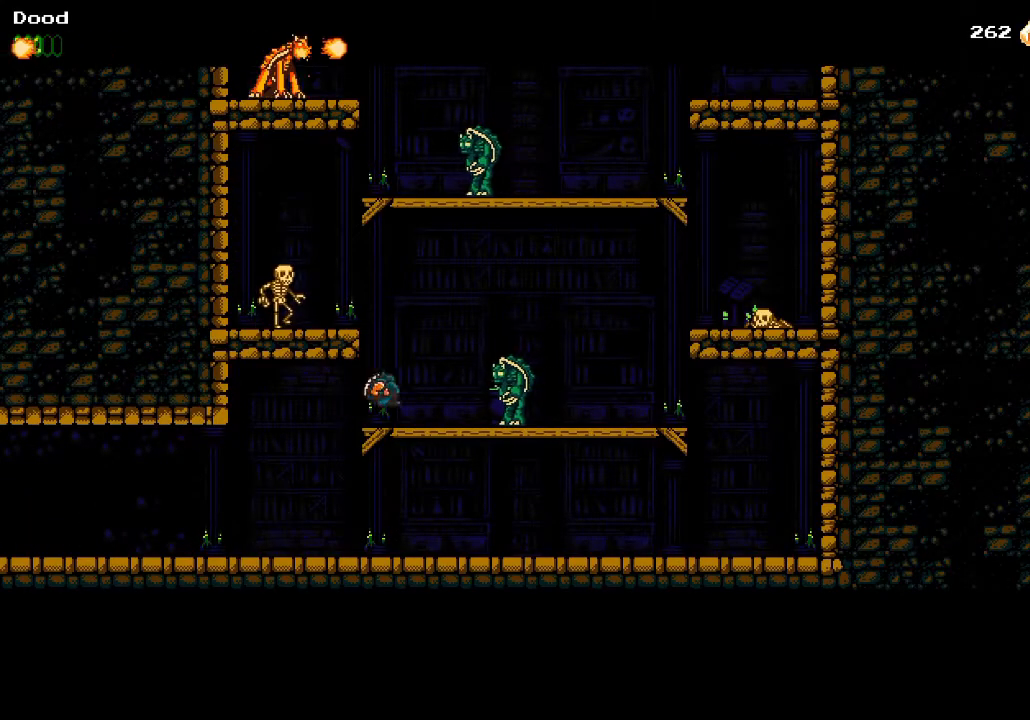
{"buttons": ["CROSS", "SQUARE", "DPAD_RIGHT"], "left_stick": "center", "right_stick": "center", "events": [[100, "DPAD_RIGHT", "up"], [117, "DPAD_UP", "down"], [133, "CROSS", "down"], [133, "DPAD_LEFT", "down"], [133, "DPAD_UP", "up"], [183, "SQUARE", "down"], [283, "DPAD_LEFT", "up"], [350, "SQUARE", "up"], [383, "CROSS", "up"], [450, "CROSS", "down"], [467, "DPAD_RIGHT", "down"], [500, "SQUARE", "down"]]}
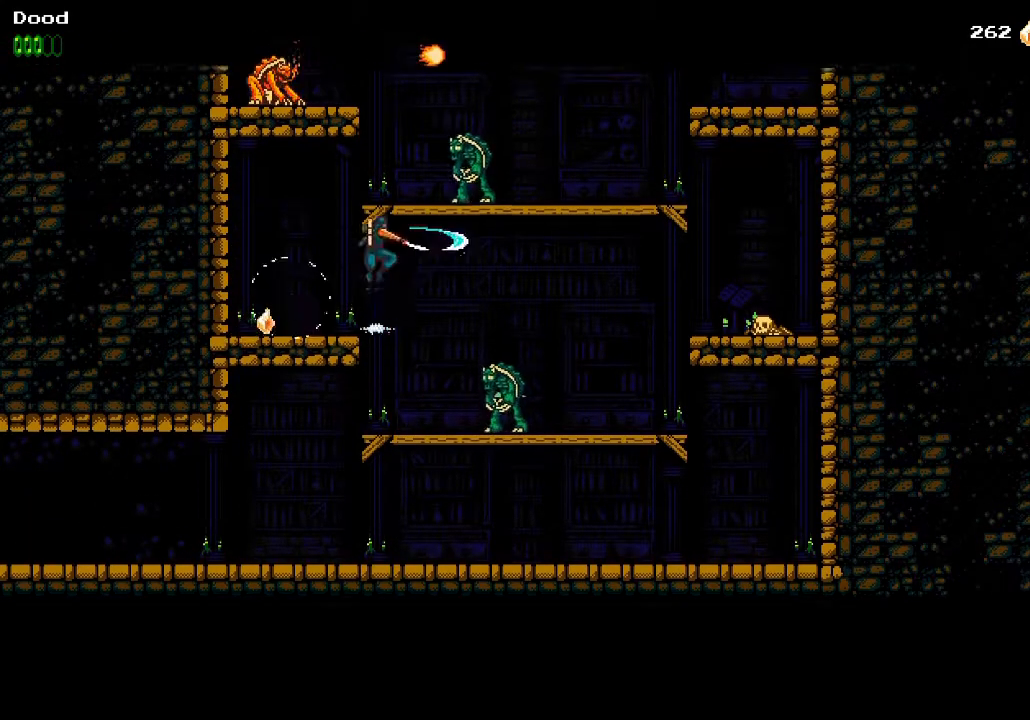
{"buttons": ["CROSS", "SQUARE", "DPAD_LEFT"], "left_stick": "center", "right_stick": "center", "events": [[167, "SQUARE", "up"], [200, "CROSS", "up"], [200, "DPAD_RIGHT", "up"], [250, "CROSS", "down"], [267, "DPAD_LEFT", "down"], [300, "SQUARE", "down"]]}
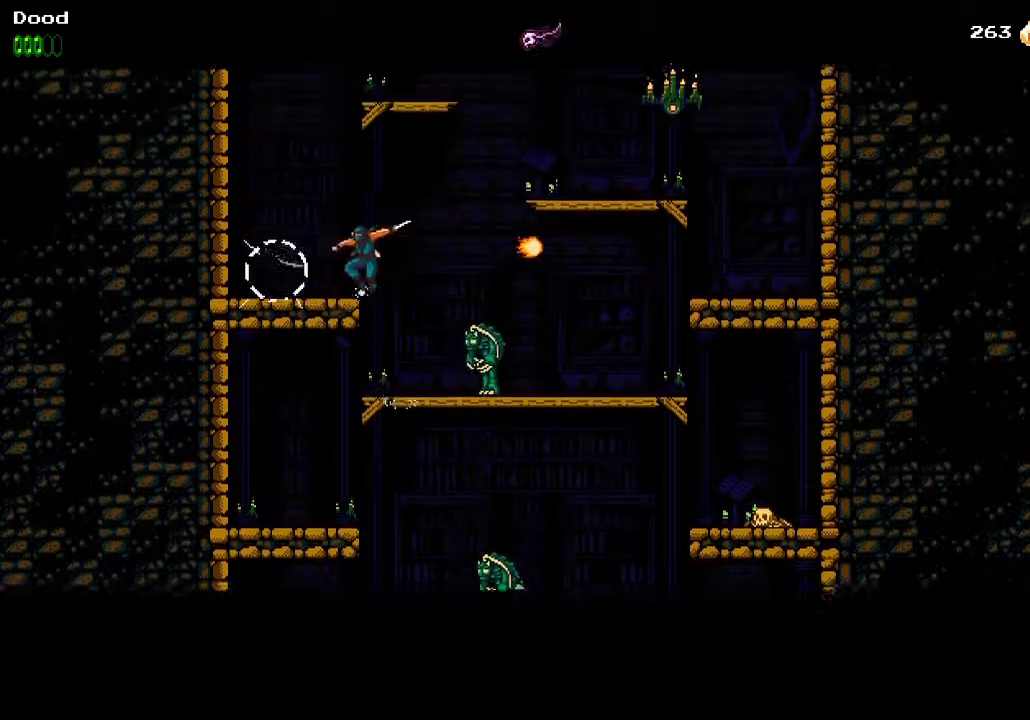
{"buttons": ["CROSS", "SQUARE", "DPAD_RIGHT"], "left_stick": "center", "right_stick": "center", "events": [[33, "SQUARE", "up"], [67, "CROSS", "up"], [83, "DPAD_LEFT", "up"], [150, "CROSS", "down"], [167, "DPAD_RIGHT", "down"], [400, "SQUARE", "down"]]}
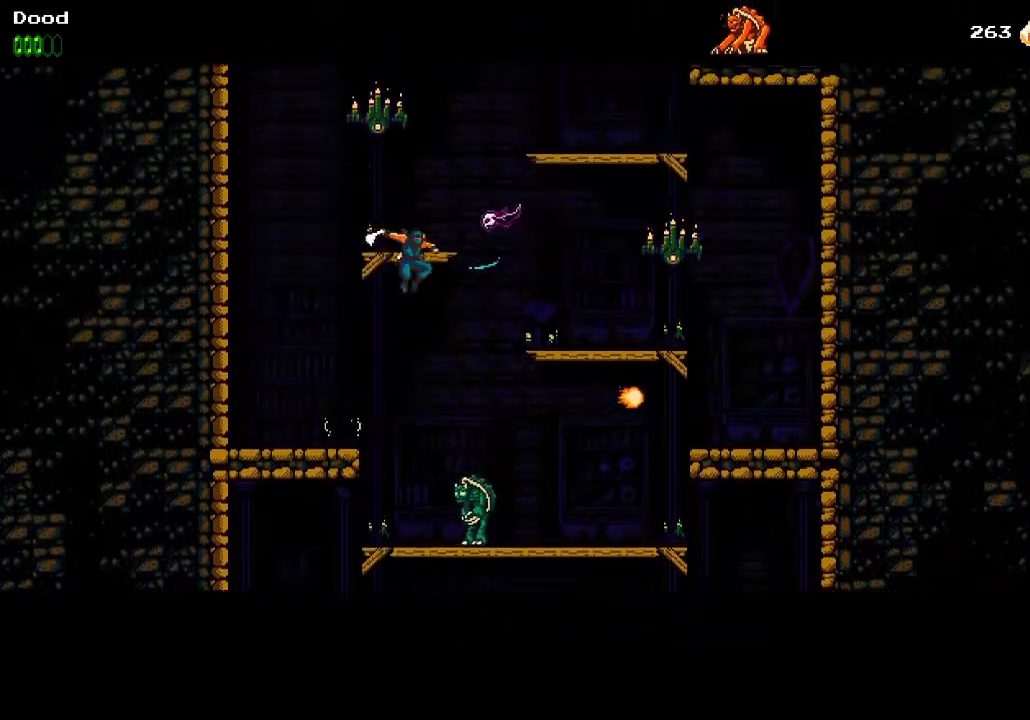
{"buttons": ["CROSS", "DPAD_RIGHT"], "left_stick": "center", "right_stick": "center", "events": [[67, "SQUARE", "up"], [83, "CROSS", "up"], [133, "CROSS", "down"], [183, "SQUARE", "down"], [467, "SQUARE", "up"]]}
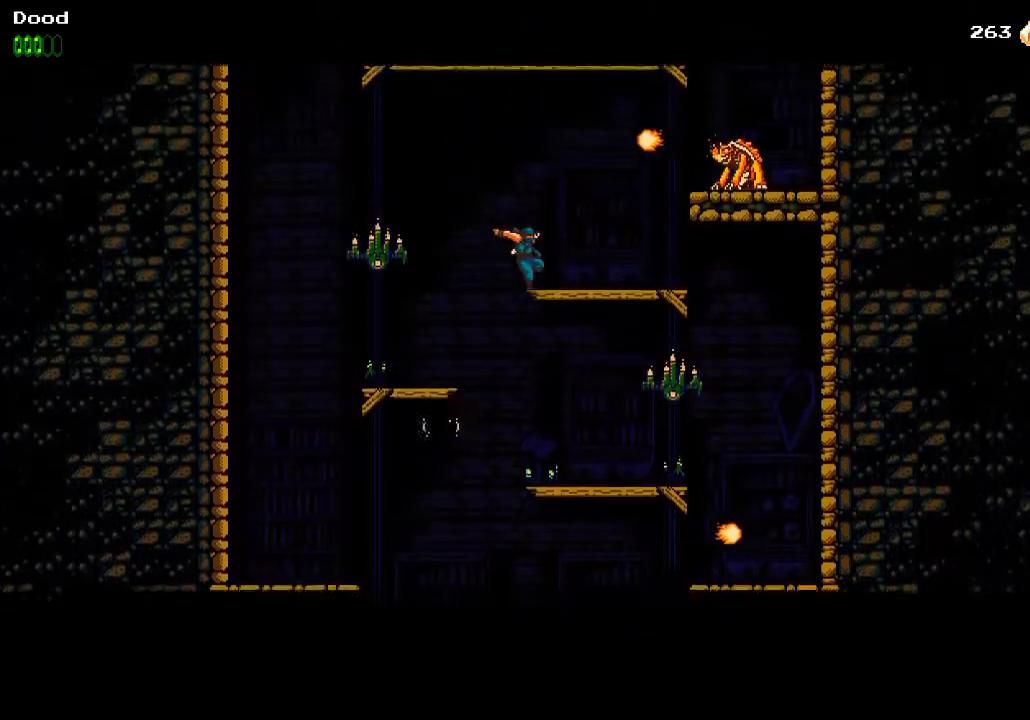
{"buttons": ["CROSS", "SQUARE", "DPAD_RIGHT"], "left_stick": "center", "right_stick": "center", "events": [[50, "CROSS", "up"], [400, "CROSS", "down"], [450, "SQUARE", "down"]]}
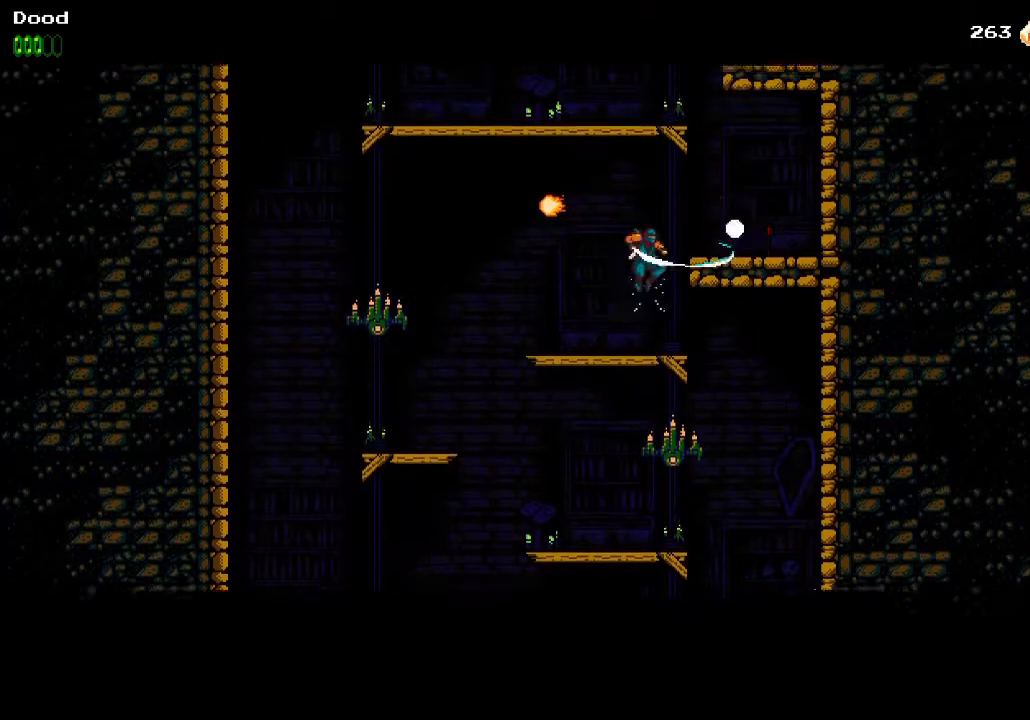
{"buttons": ["CROSS", "DPAD_LEFT"], "left_stick": "center", "right_stick": "center", "events": [[83, "DPAD_RIGHT", "up"], [133, "SQUARE", "up"], [150, "DPAD_LEFT", "down"], [167, "CROSS", "up"], [200, "CROSS", "down"], [300, "SQUARE", "down"], [483, "SQUARE", "up"]]}
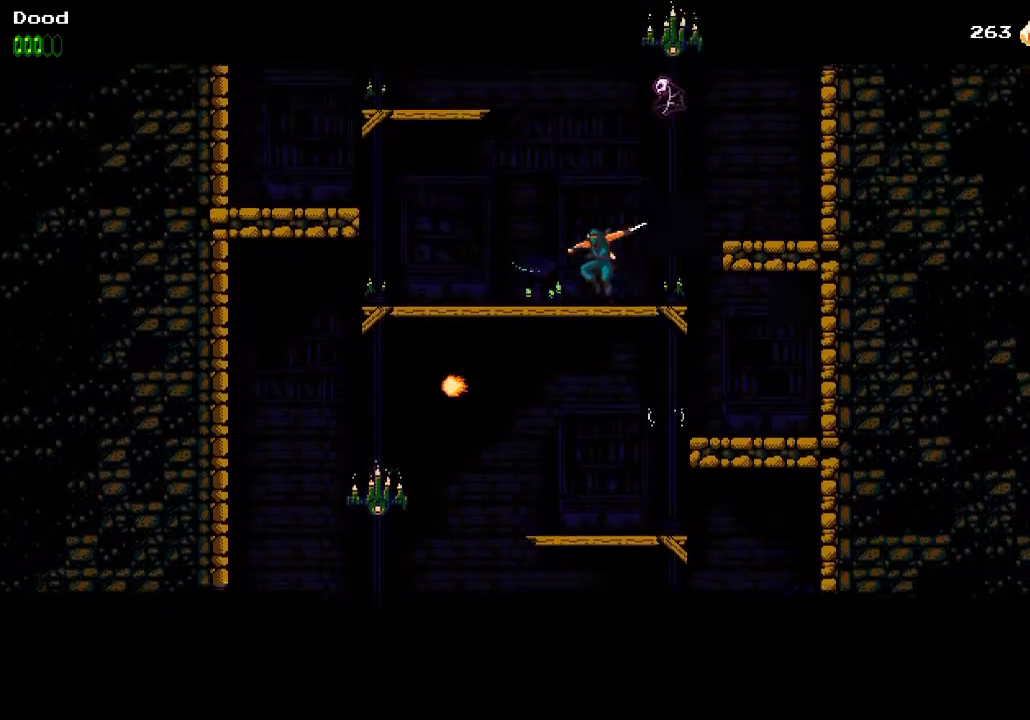
{"buttons": ["CROSS", "SQUARE", "DPAD_RIGHT"], "left_stick": "center", "right_stick": "center", "events": [[17, "CROSS", "up"], [50, "DPAD_LEFT", "up"], [150, "DPAD_RIGHT", "down"], [183, "CROSS", "down"], [300, "SQUARE", "down"]]}